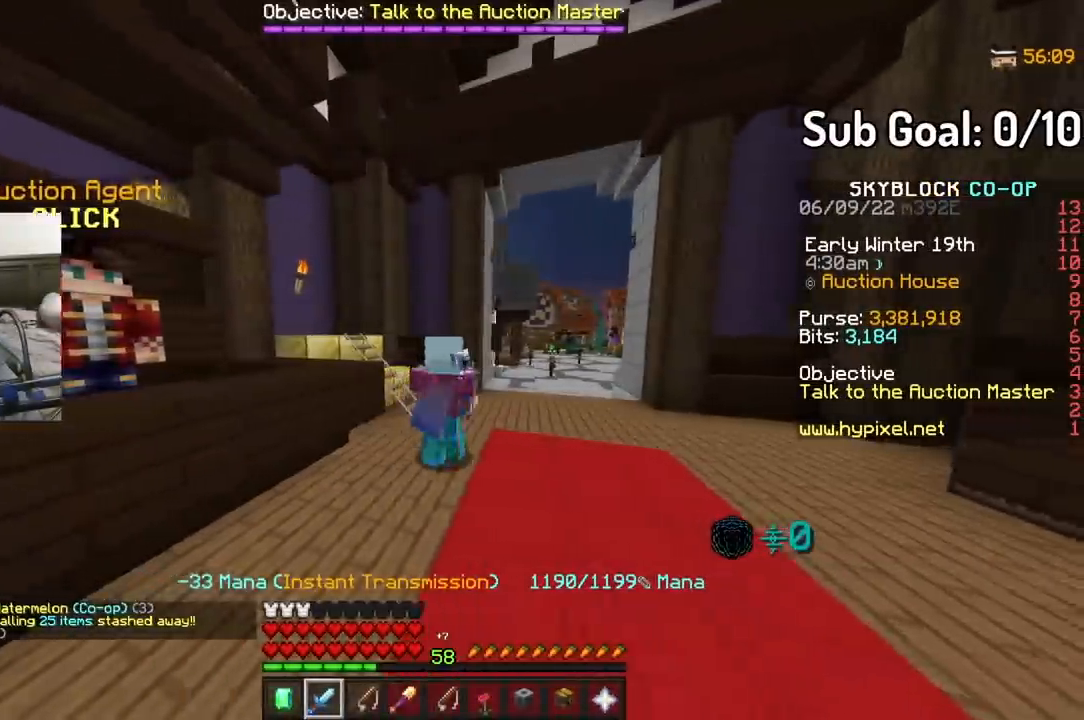
Gameplay with keyboard and mouse; each line is a JSON object with the keys and mouse buttons held at the frame after it. "events" lists presses ("down") and releases ("up") of "a", "d", "s", "w", "mouse_left" and "mouse_right" between this image and that frame as [ms after this image, input, new state], when the widget could be followed in between. "mouse_left", "mouse_right" = the "left", "right" buttons of the "mouse" list. No other keys are recorded. Fast repeated clicks can show as one long hold. Mouse movement is not recorded.
{"keys": [], "mouse": [], "events": [[267, "d", "up"]]}
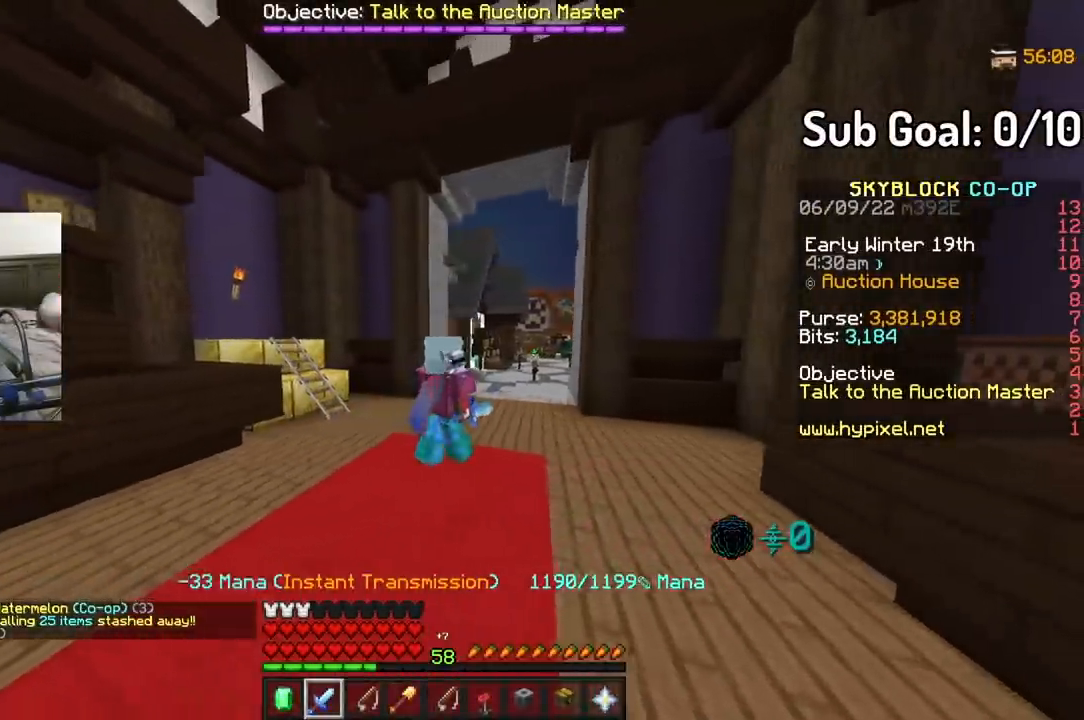
{"keys": [], "mouse": [], "events": []}
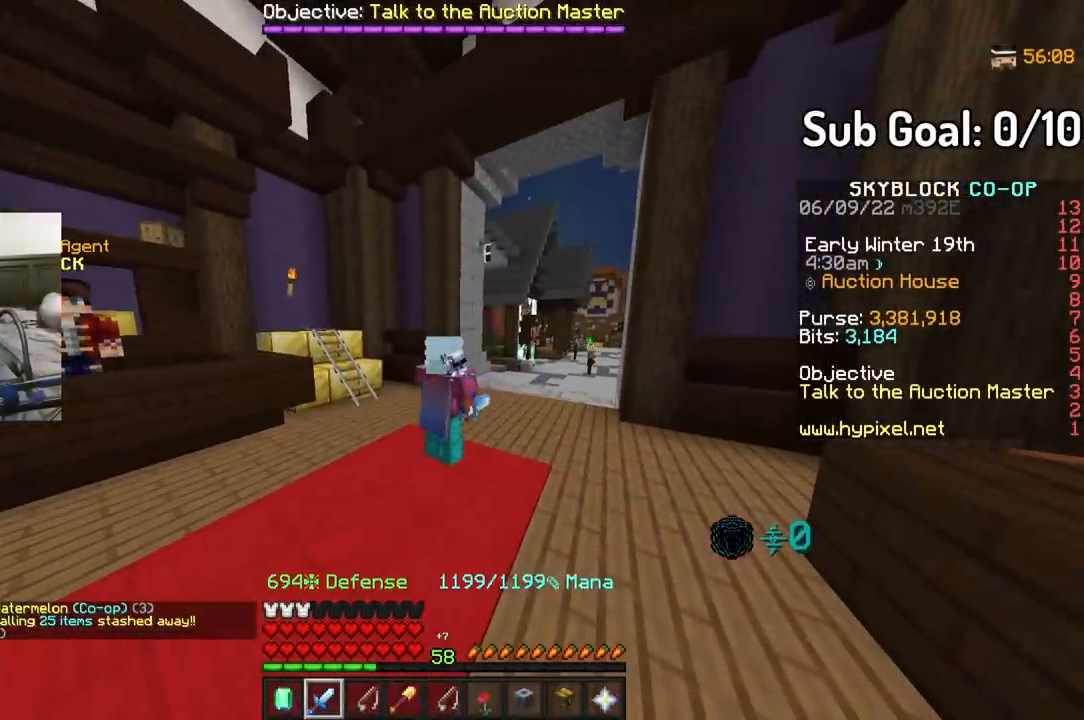
{"keys": [], "mouse": [], "events": []}
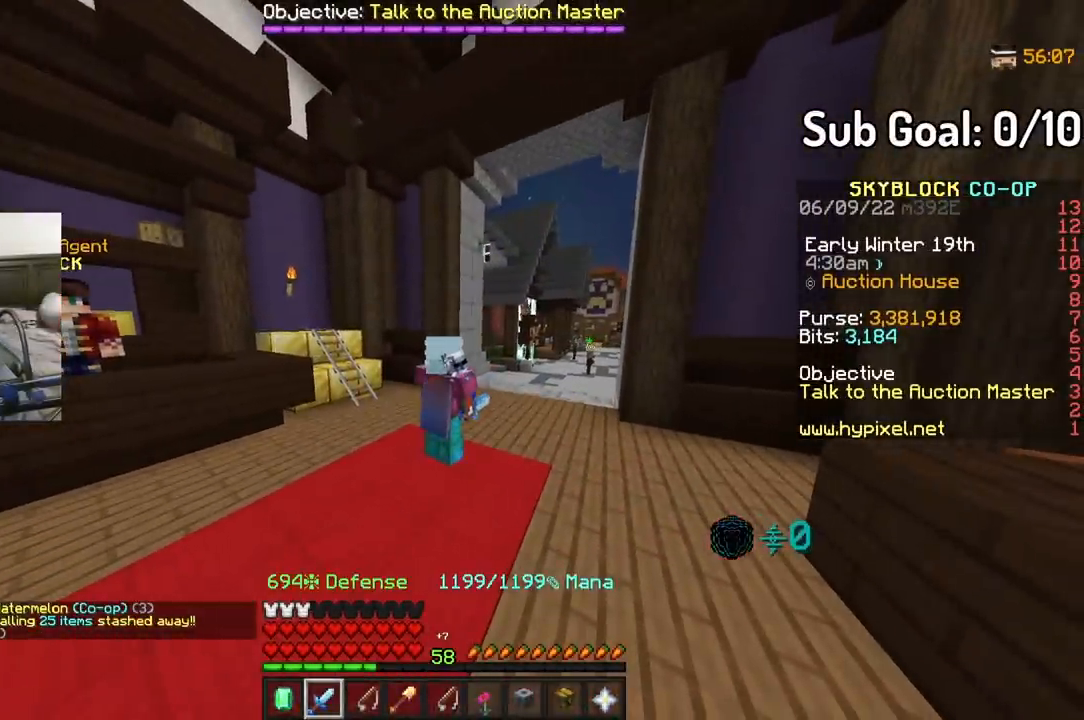
{"keys": [], "mouse": [], "events": []}
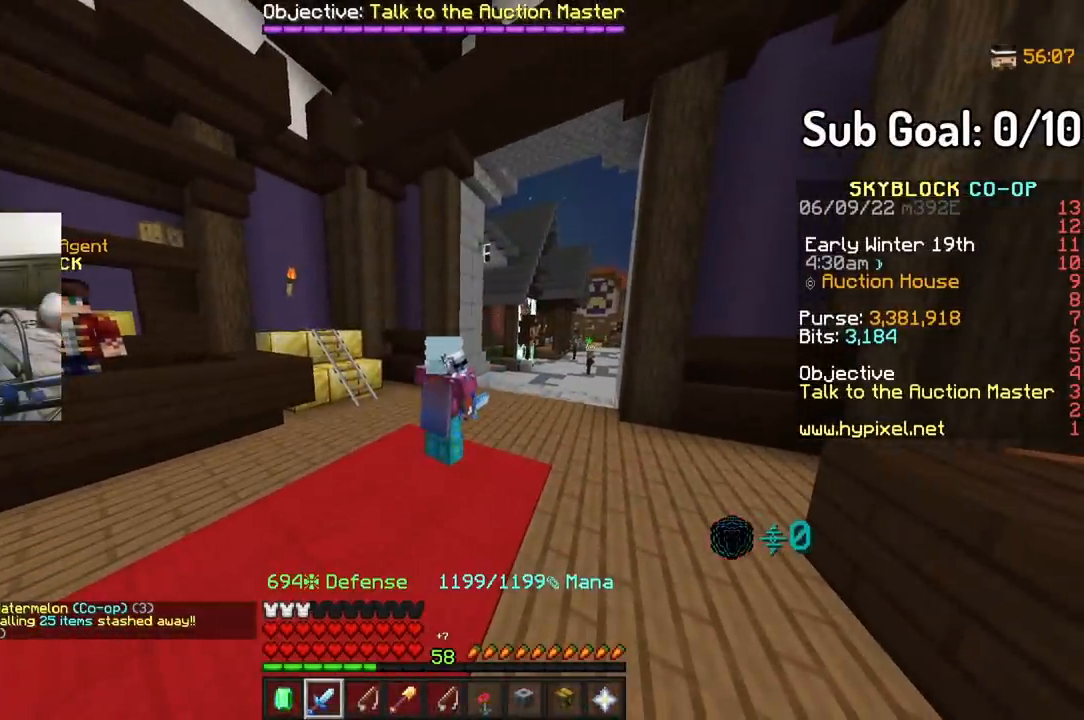
{"keys": [], "mouse": [], "events": []}
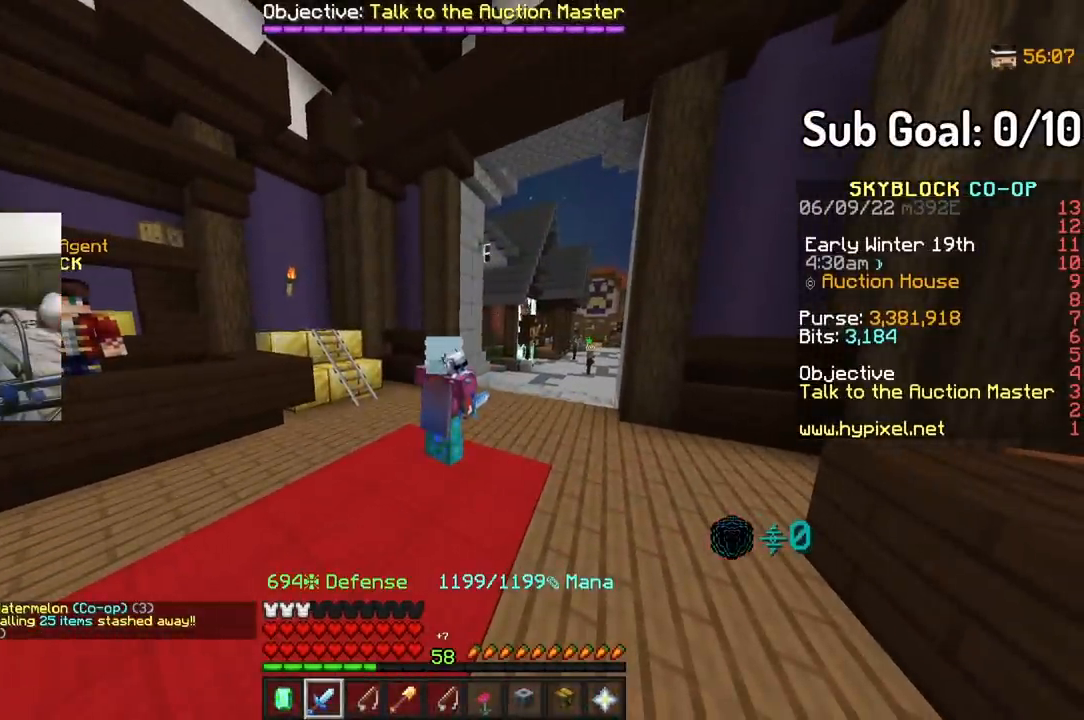
{"keys": [], "mouse": [], "events": []}
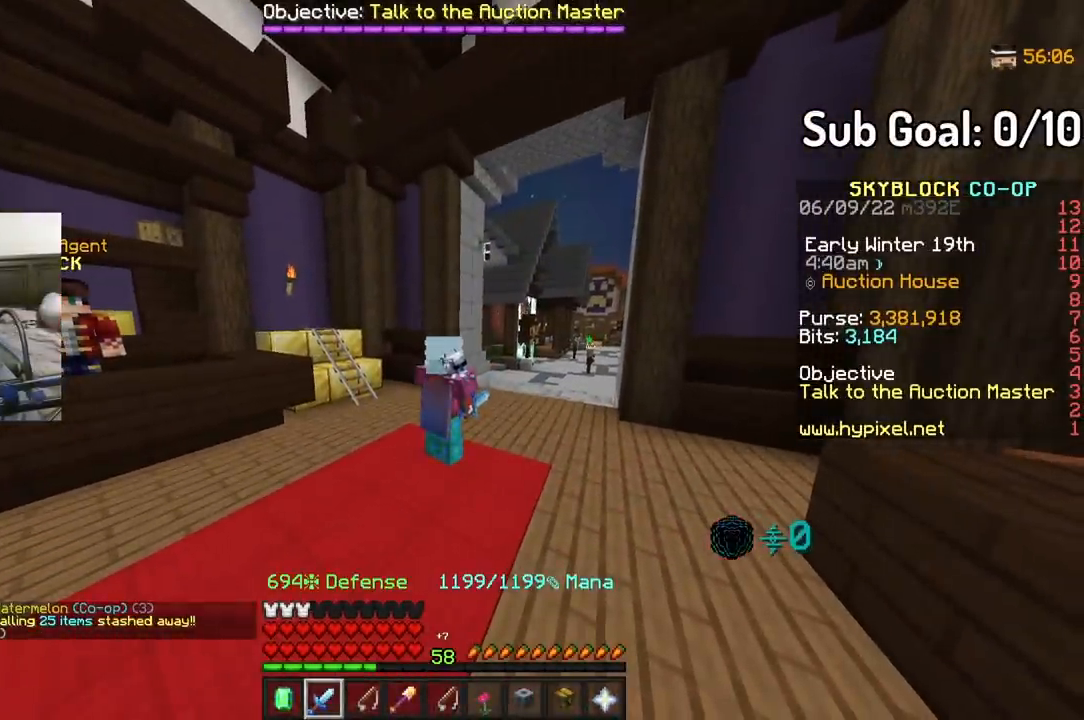
{"keys": [], "mouse": [], "events": []}
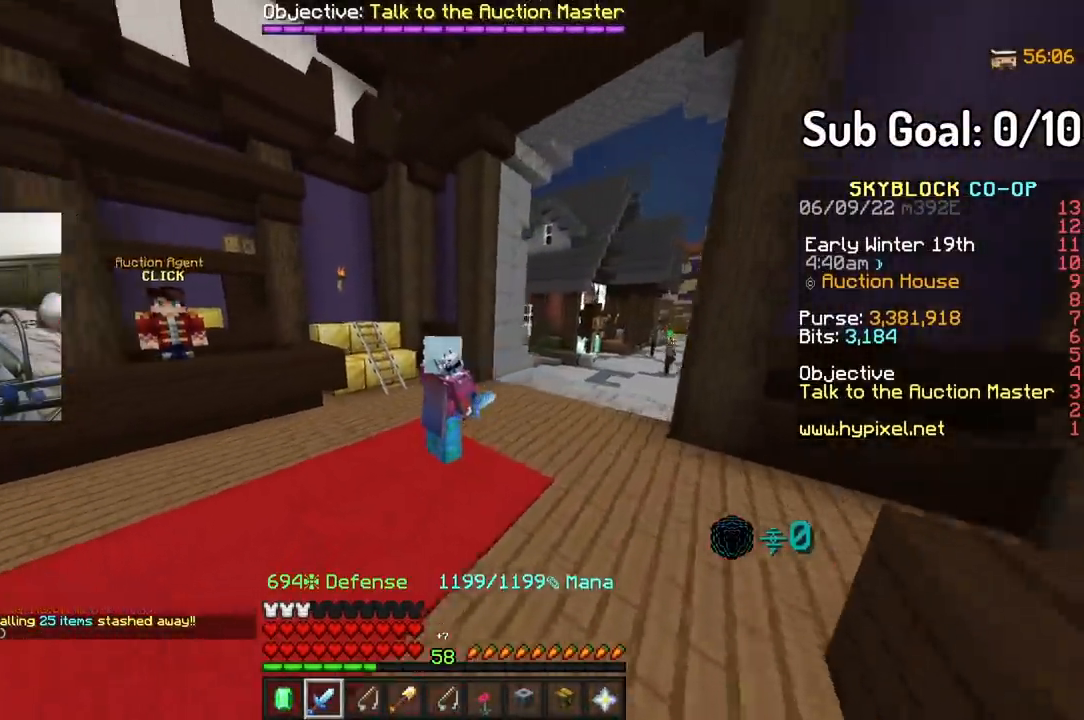
{"keys": ["a"], "mouse": [], "events": [[100, "w", "down"], [183, "a", "down"], [283, "w", "up"]]}
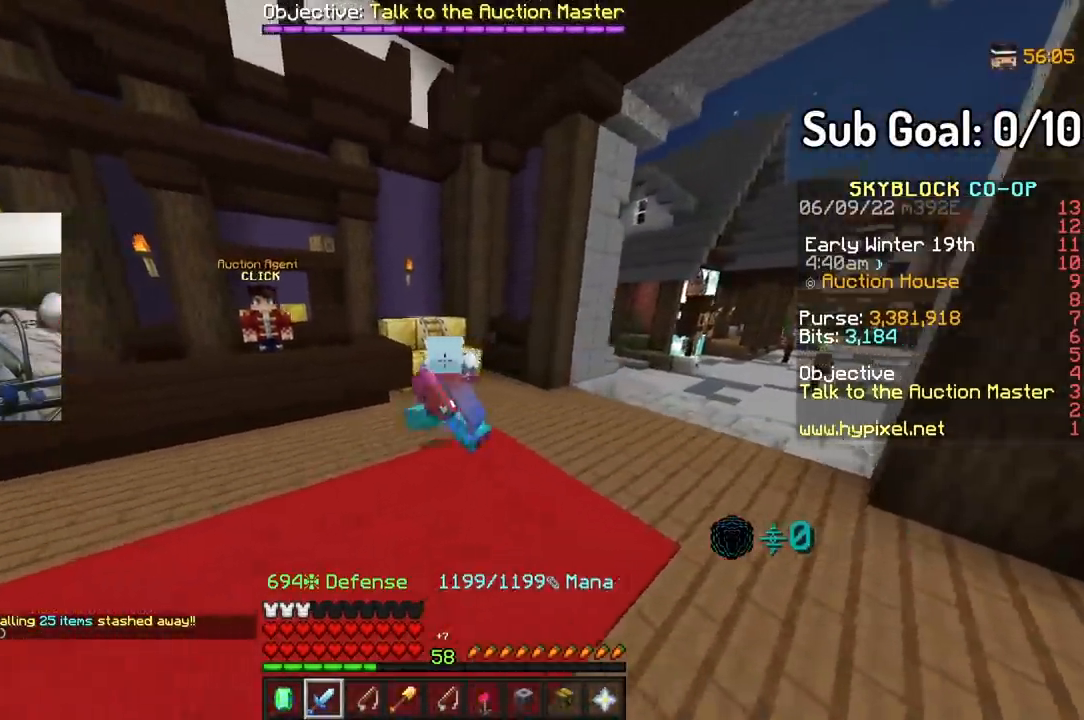
{"keys": ["w"], "mouse": [], "events": [[183, "w", "down"], [400, "a", "up"]]}
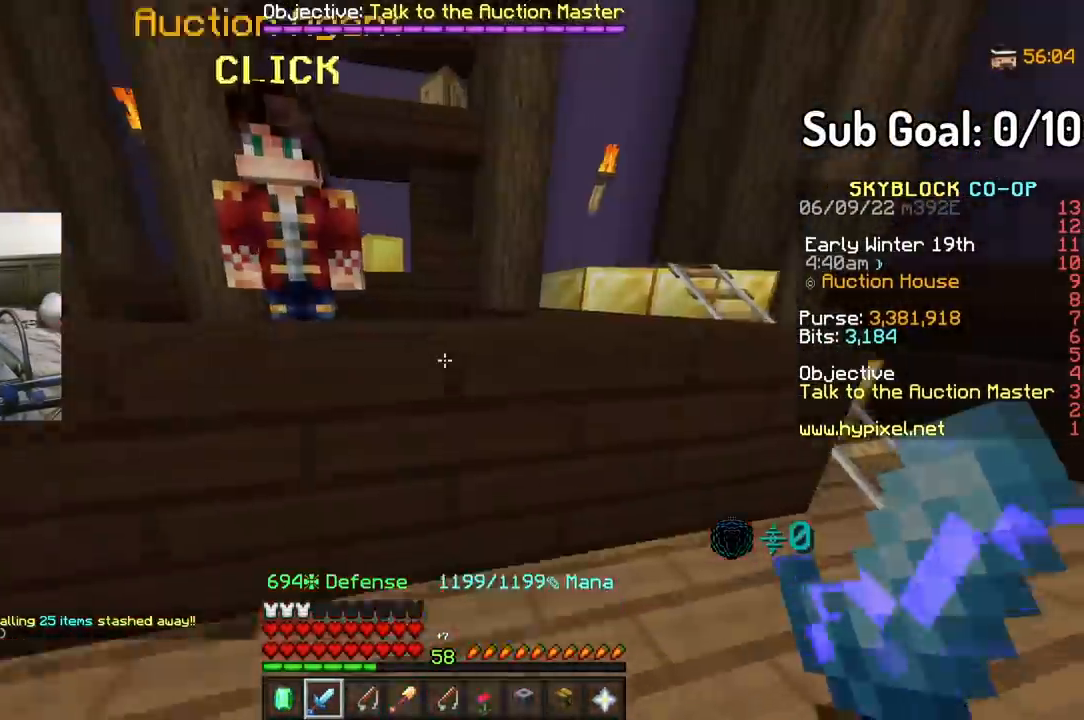
{"keys": ["s"], "mouse": [], "events": [[50, "w", "up"], [450, "s", "down"]]}
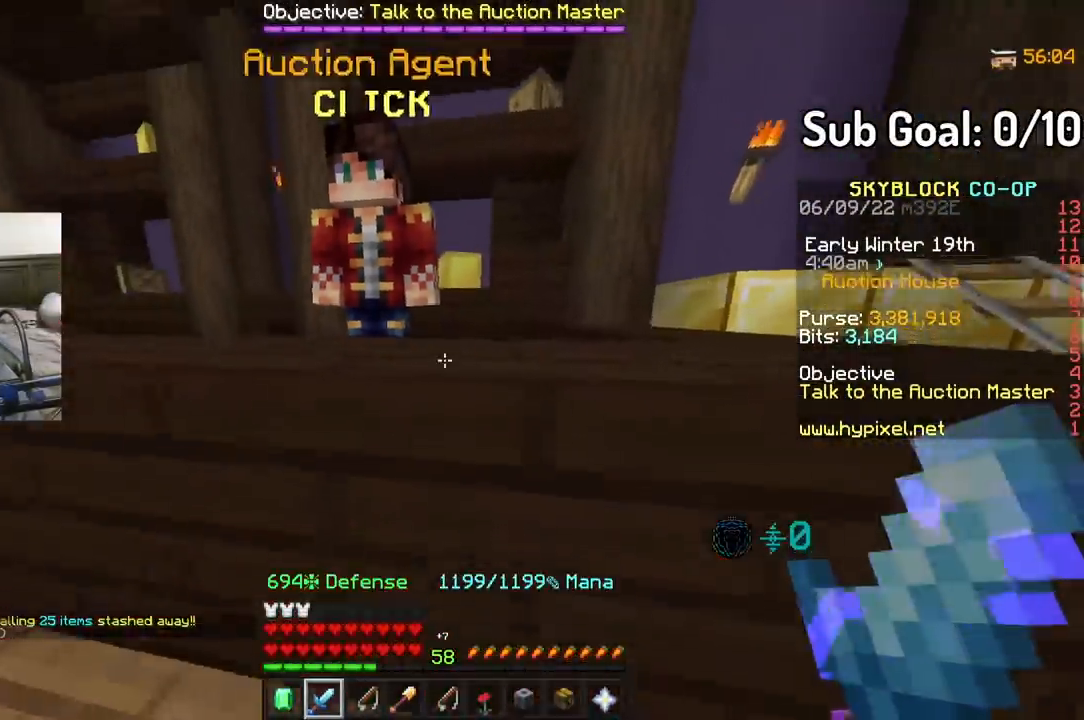
{"keys": [], "mouse": ["left"], "events": [[133, "a", "down"], [217, "s", "up"], [350, "a", "up"], [483, "mouse_left", "down"]]}